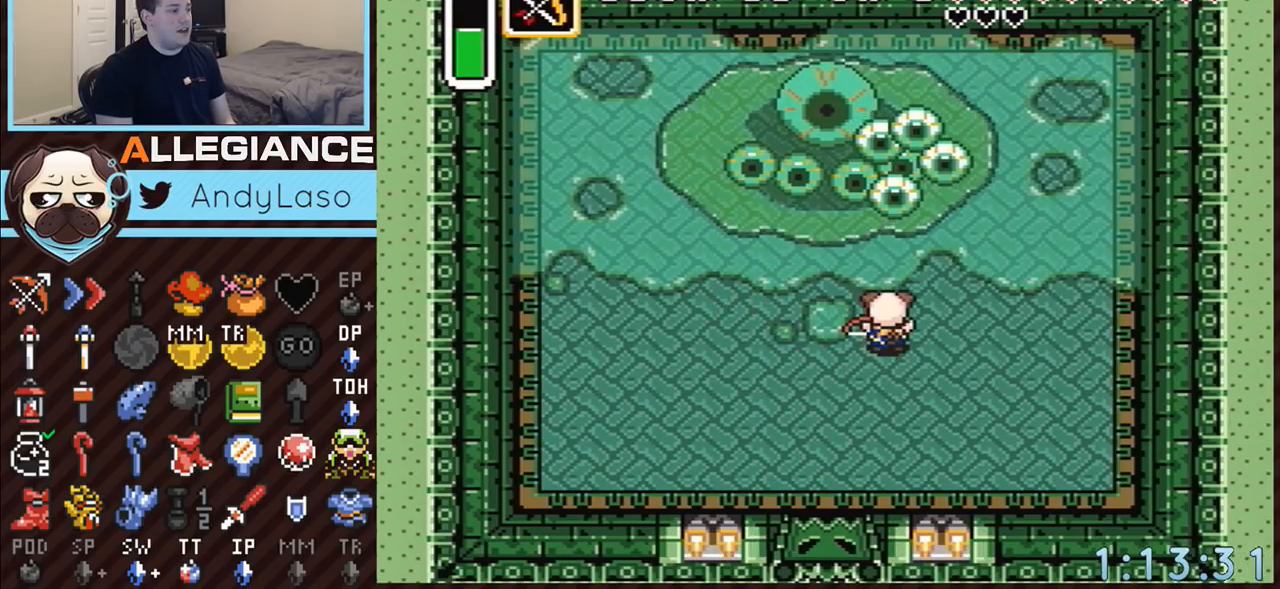
Gameplay with a controller (Nintendo layout); each line is a JSON object with the inputs held at the frame after it. "events" lists button and stick changes between this image and that frame as [ms after this image, input, new state], when the widget could be followed in between. Not read: L3 R3.
{"buttons": ["DPAD_RIGHT"], "events": [[50, "Y", "up"], [267, "Y", "down"], [283, "DPAD_UP", "up"], [383, "DPAD_RIGHT", "down"], [383, "Y", "up"]]}
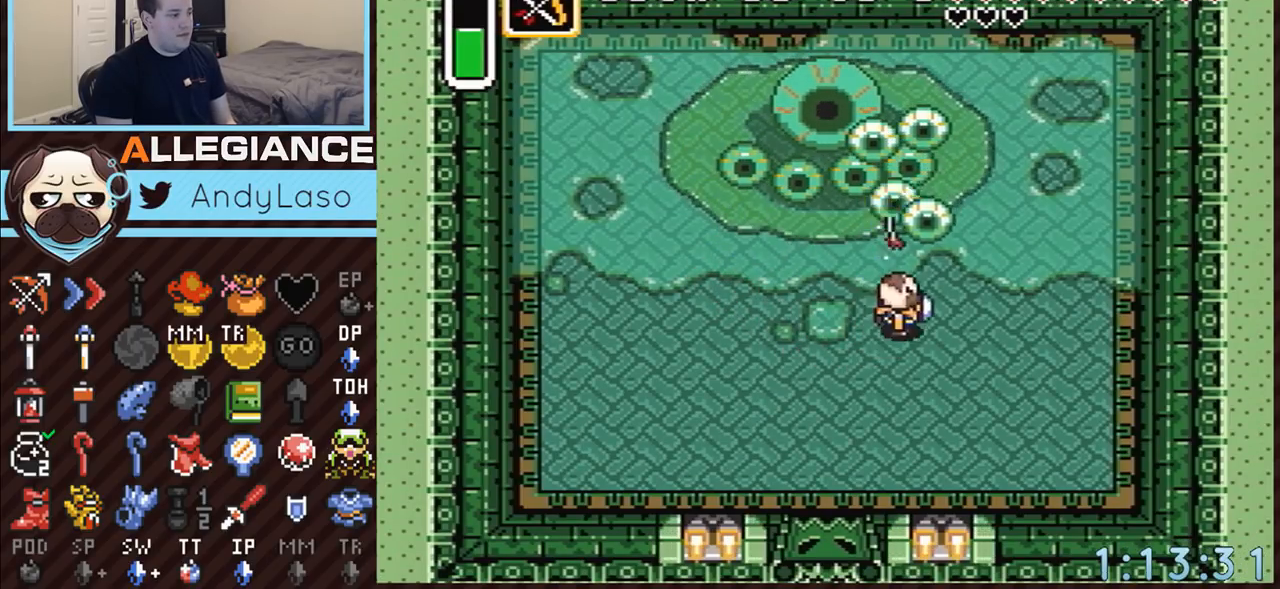
{"buttons": ["DPAD_DOWN"], "events": [[133, "DPAD_RIGHT", "up"], [133, "DPAD_UP", "down"], [167, "Y", "down"], [233, "DPAD_UP", "up"], [317, "Y", "up"], [383, "DPAD_DOWN", "down"]]}
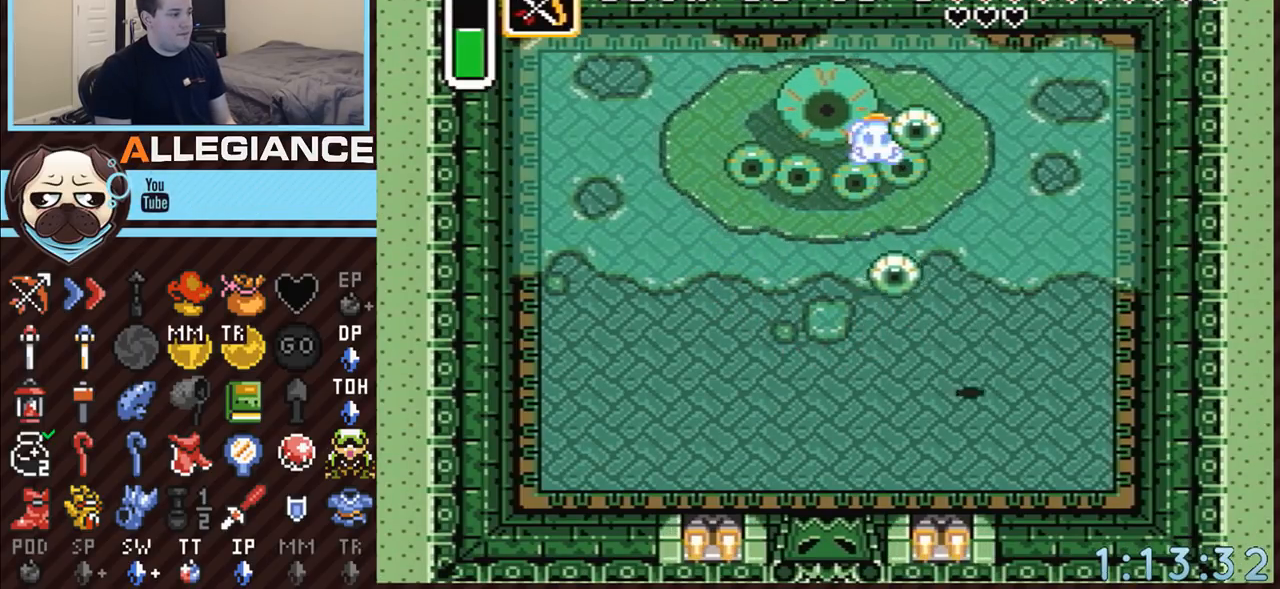
{"buttons": ["Y", "DPAD_UP"], "events": [[33, "DPAD_DOWN", "up"], [33, "DPAD_LEFT", "down"], [200, "DPAD_UP", "down"], [317, "DPAD_LEFT", "up"], [350, "Y", "down"]]}
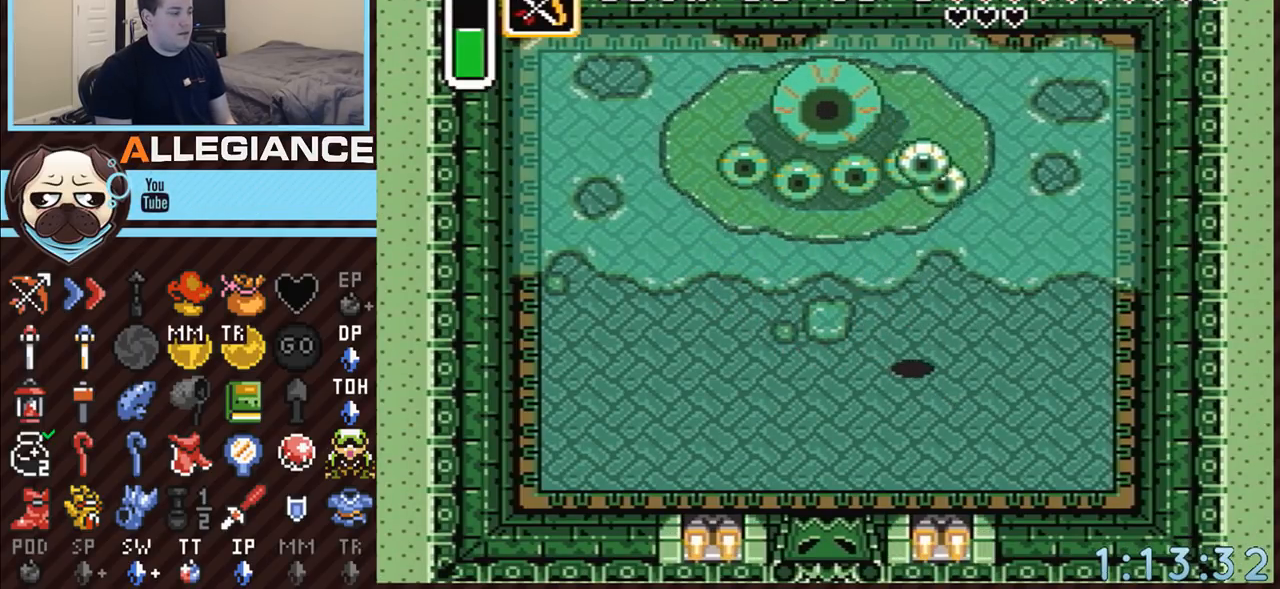
{"buttons": [], "events": [[17, "Y", "up"], [83, "DPAD_RIGHT", "down"], [283, "DPAD_RIGHT", "up"], [283, "Y", "down"], [417, "Y", "up"], [450, "DPAD_UP", "up"]]}
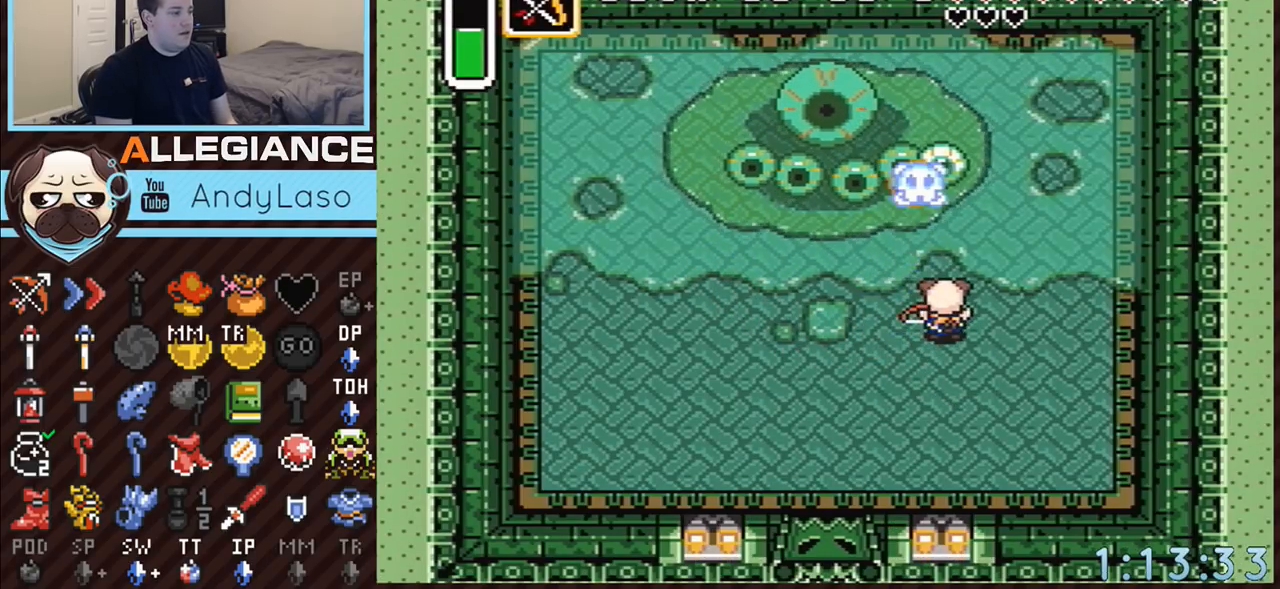
{"buttons": [], "events": [[117, "DPAD_LEFT", "down"], [383, "DPAD_LEFT", "up"]]}
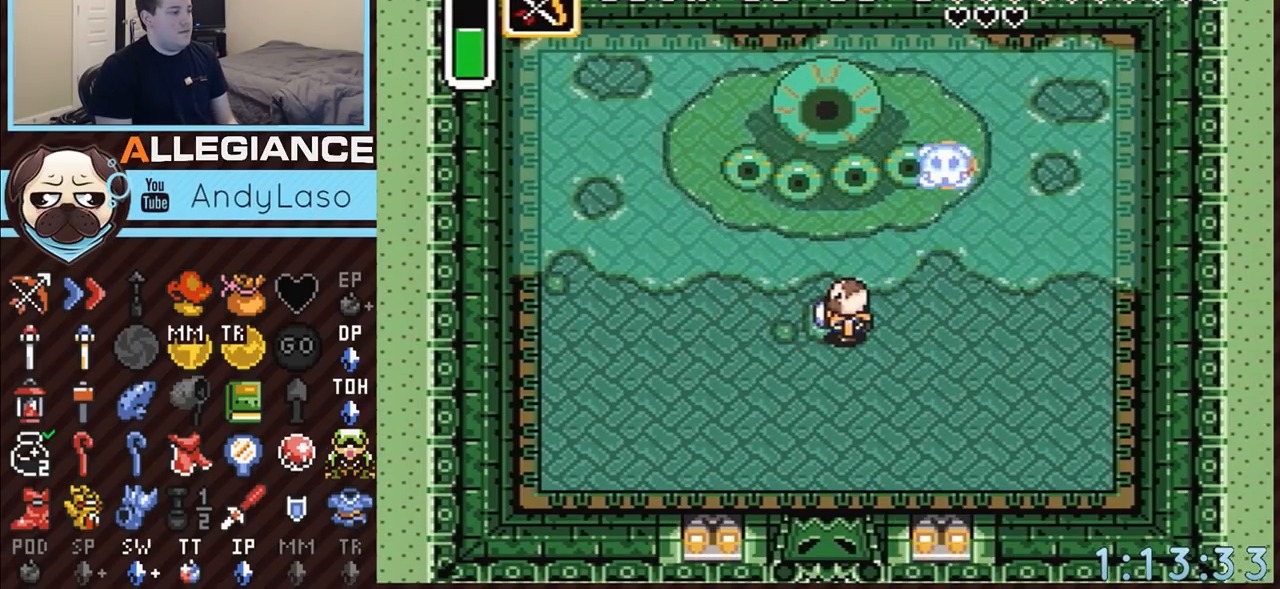
{"buttons": ["DPAD_UP"], "events": [[133, "DPAD_LEFT", "down"], [133, "DPAD_UP", "down"], [200, "DPAD_LEFT", "up"], [267, "DPAD_UP", "up"], [417, "DPAD_UP", "down"]]}
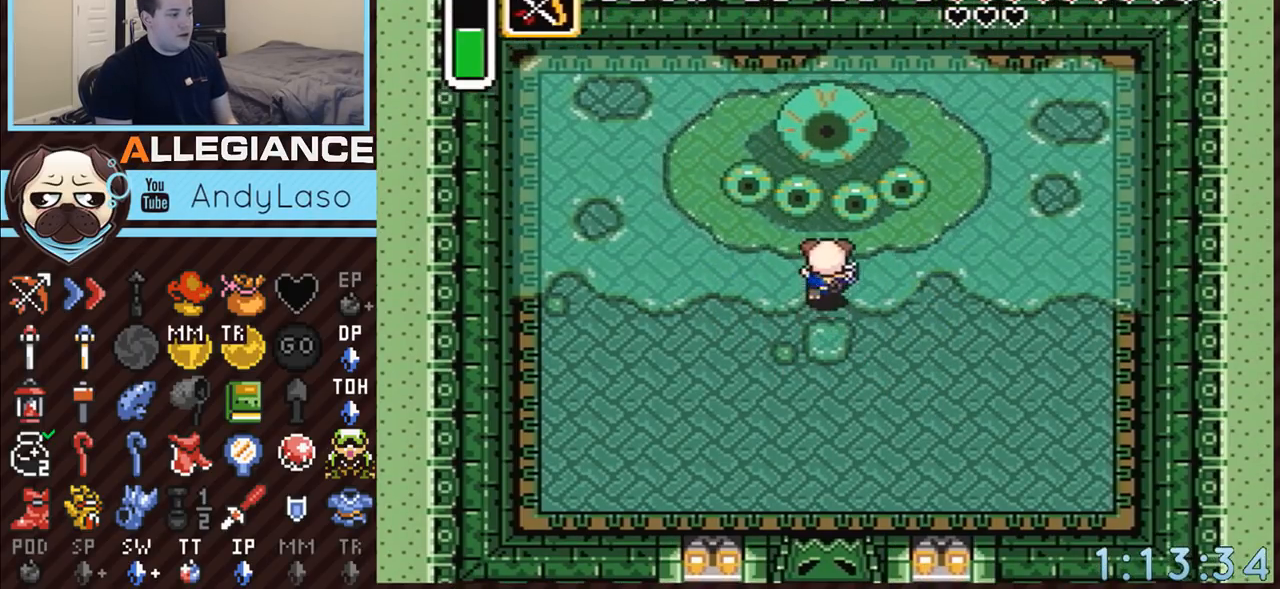
{"buttons": [], "events": [[50, "DPAD_UP", "up"], [233, "DPAD_UP", "down"], [267, "DPAD_UP", "up"]]}
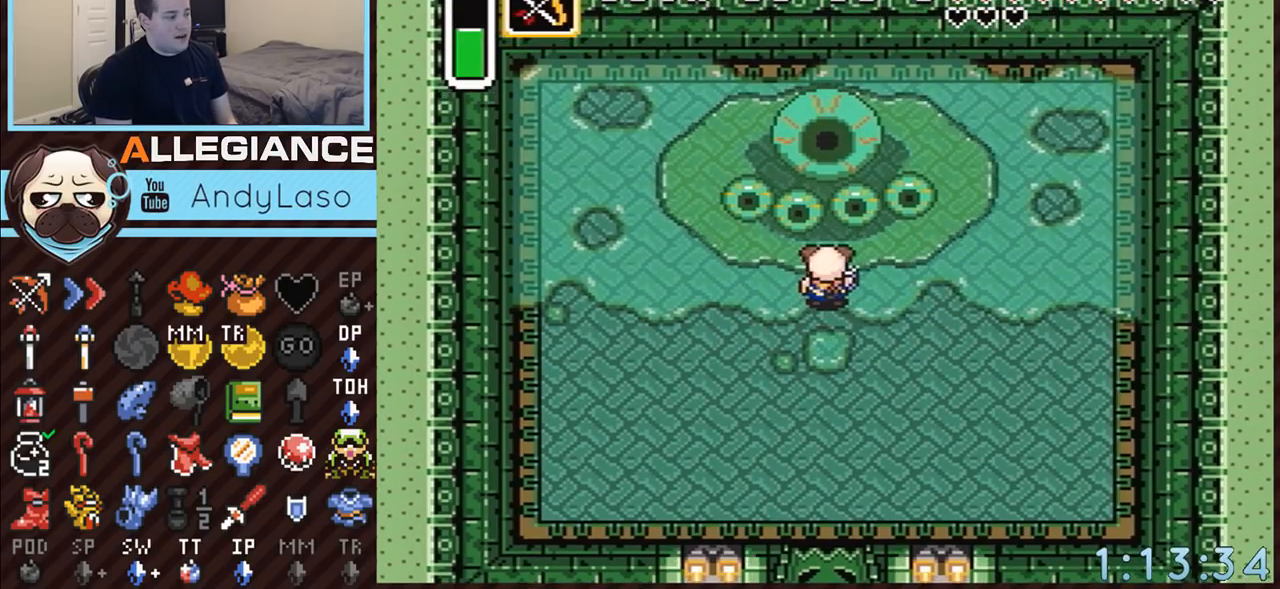
{"buttons": [], "events": [[100, "DPAD_UP", "down"], [167, "DPAD_UP", "up"]]}
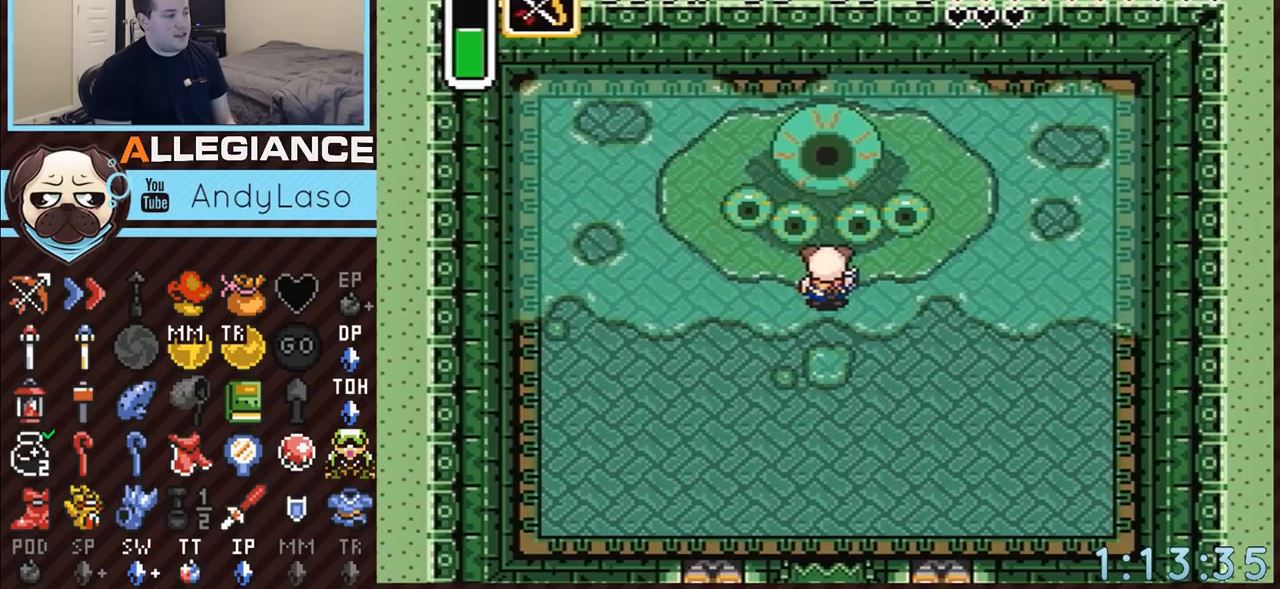
{"buttons": [], "events": []}
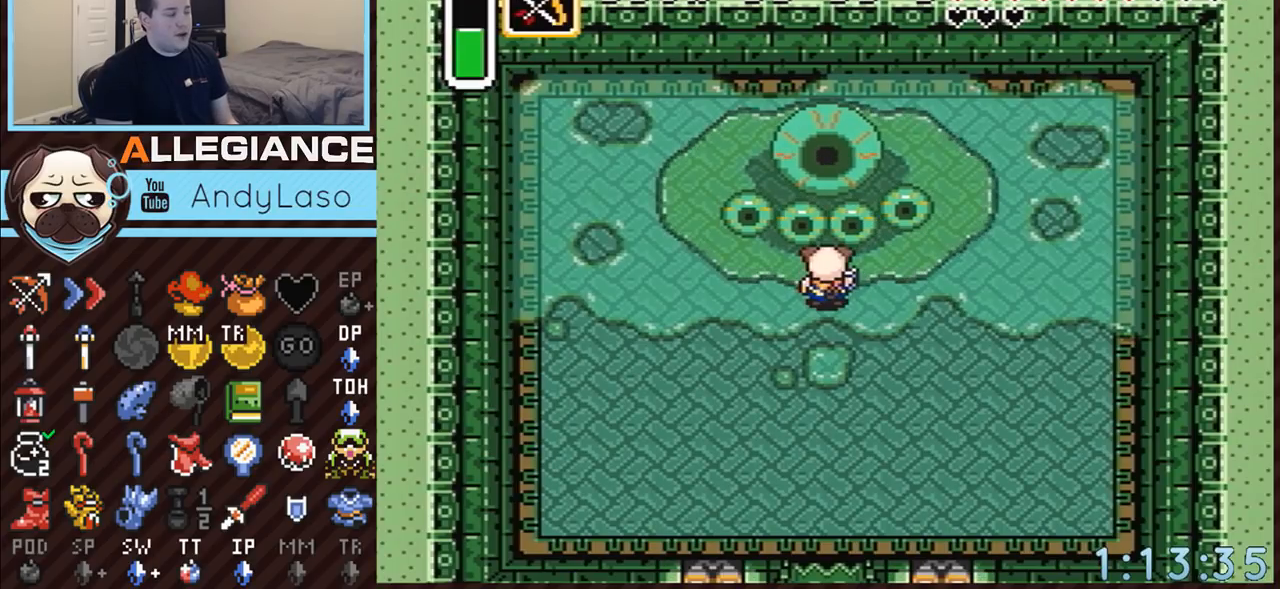
{"buttons": [], "events": []}
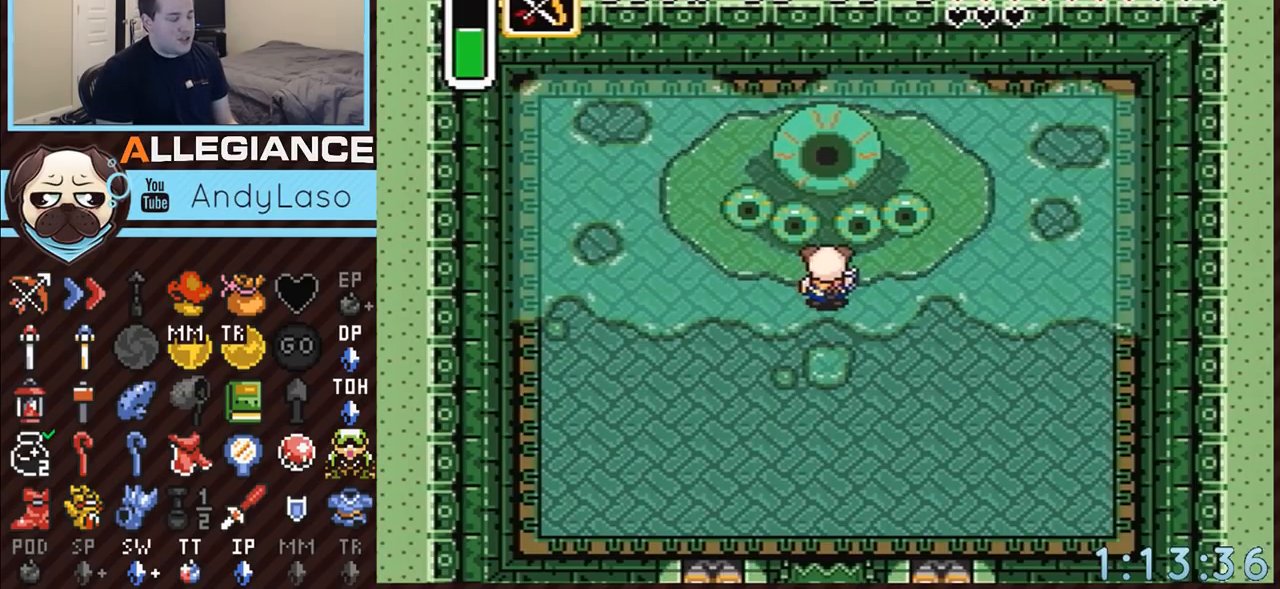
{"buttons": [], "events": []}
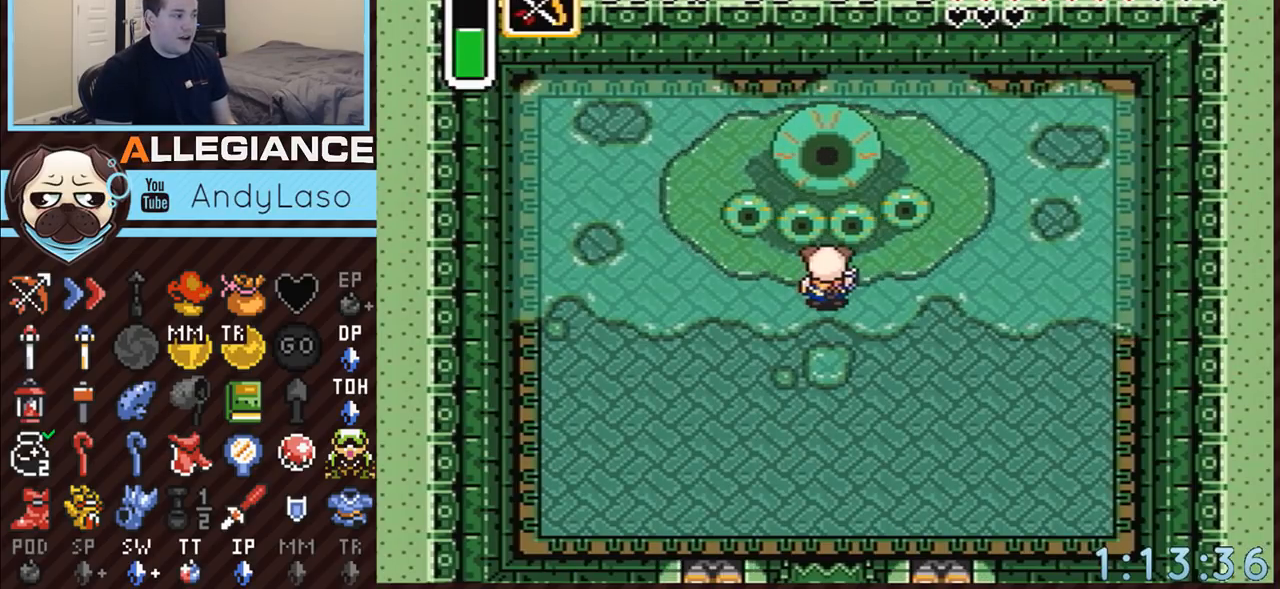
{"buttons": [], "events": [[283, "Y", "down"], [400, "Y", "up"]]}
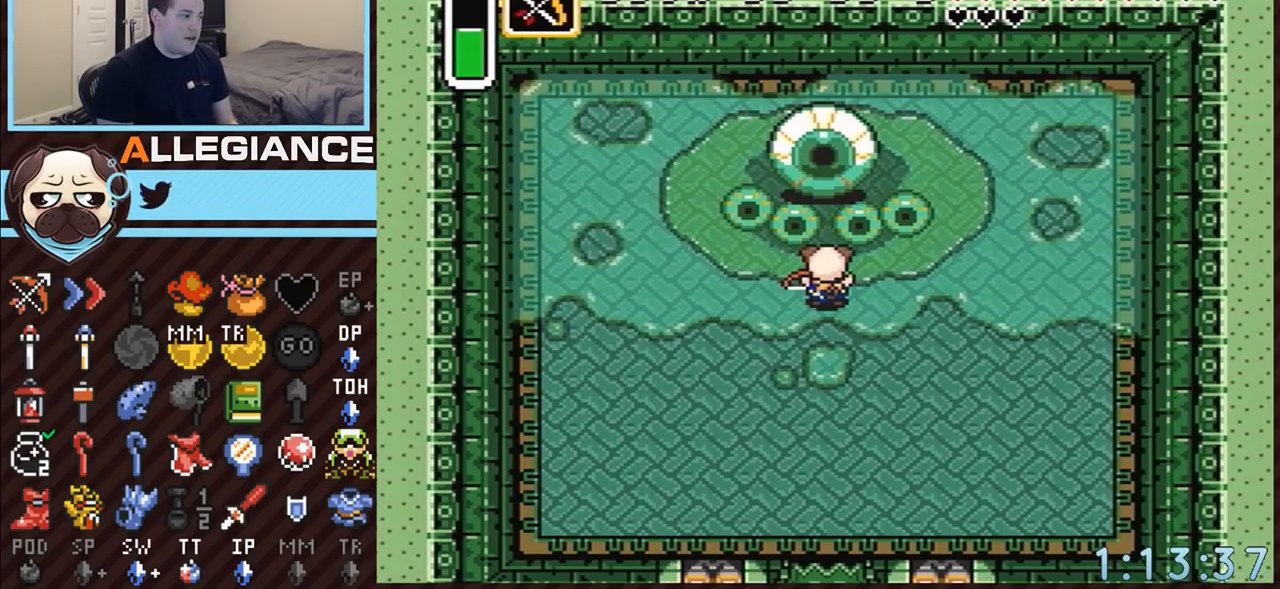
{"buttons": [], "events": [[133, "Y", "down"], [233, "Y", "up"]]}
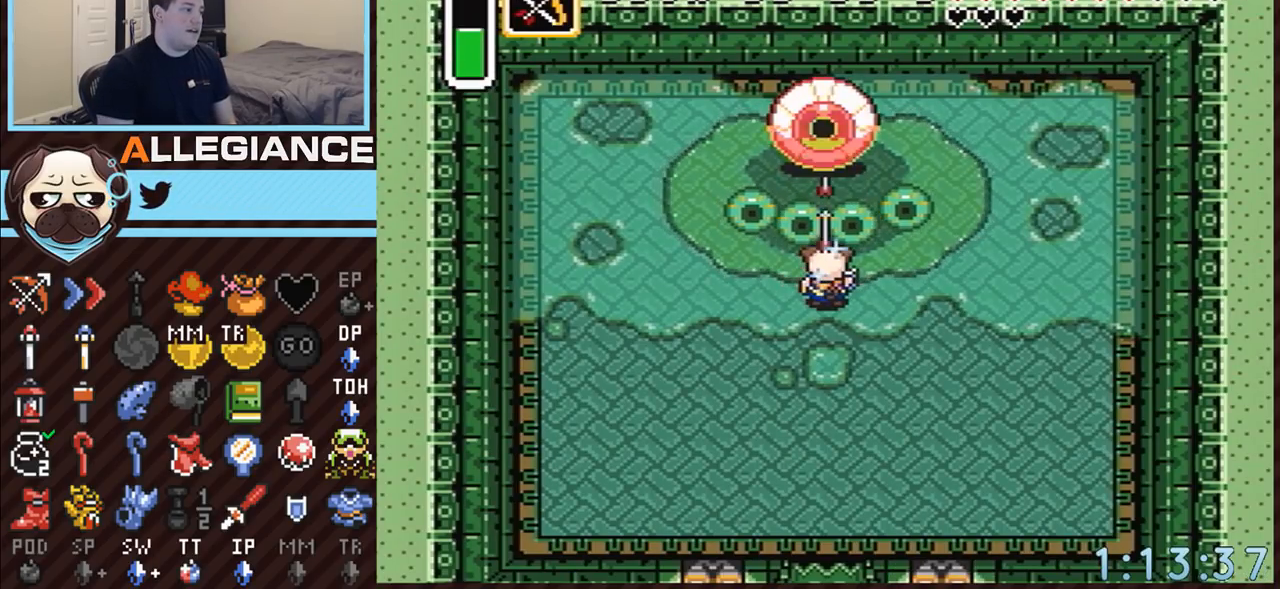
{"buttons": [], "events": []}
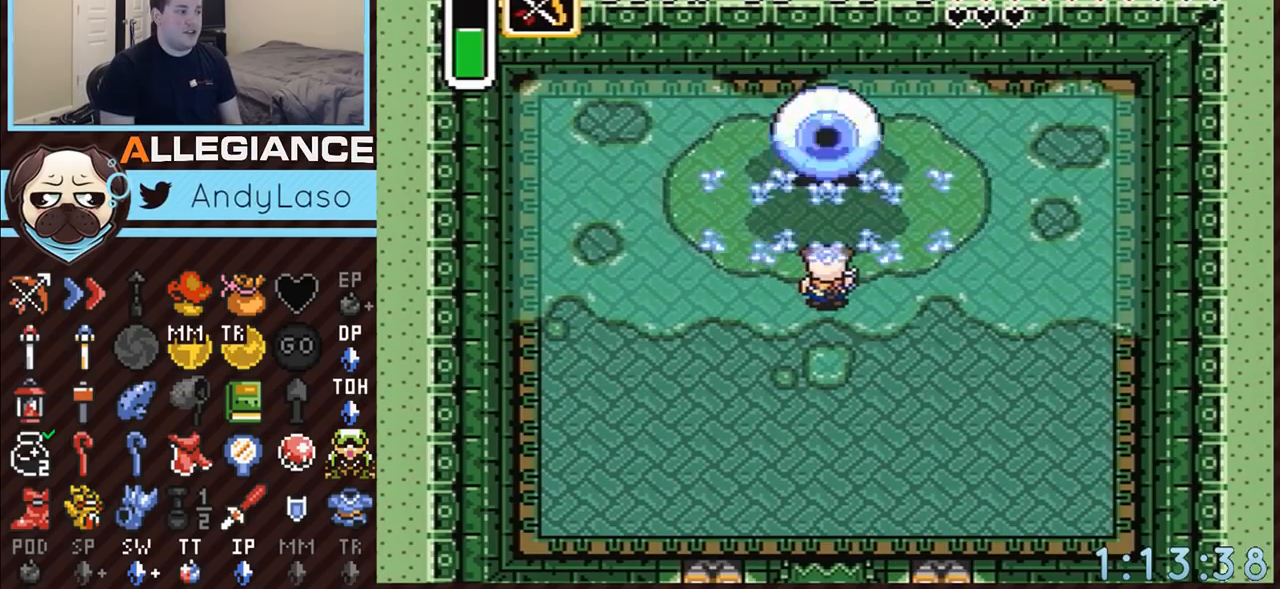
{"buttons": [], "events": []}
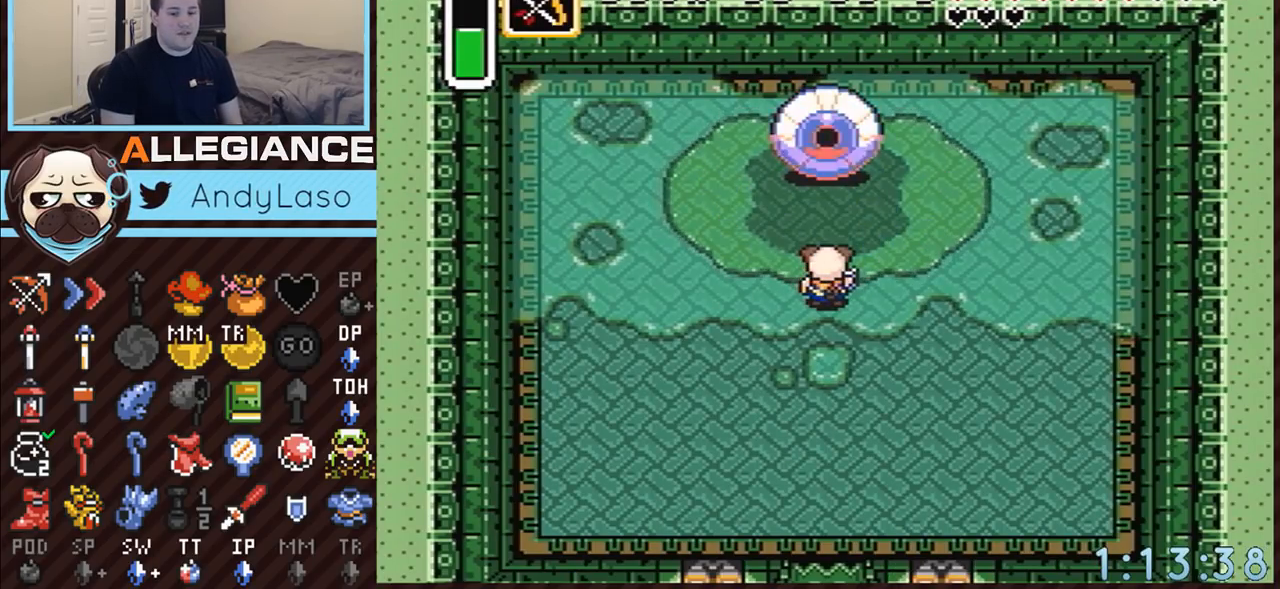
{"buttons": [], "events": []}
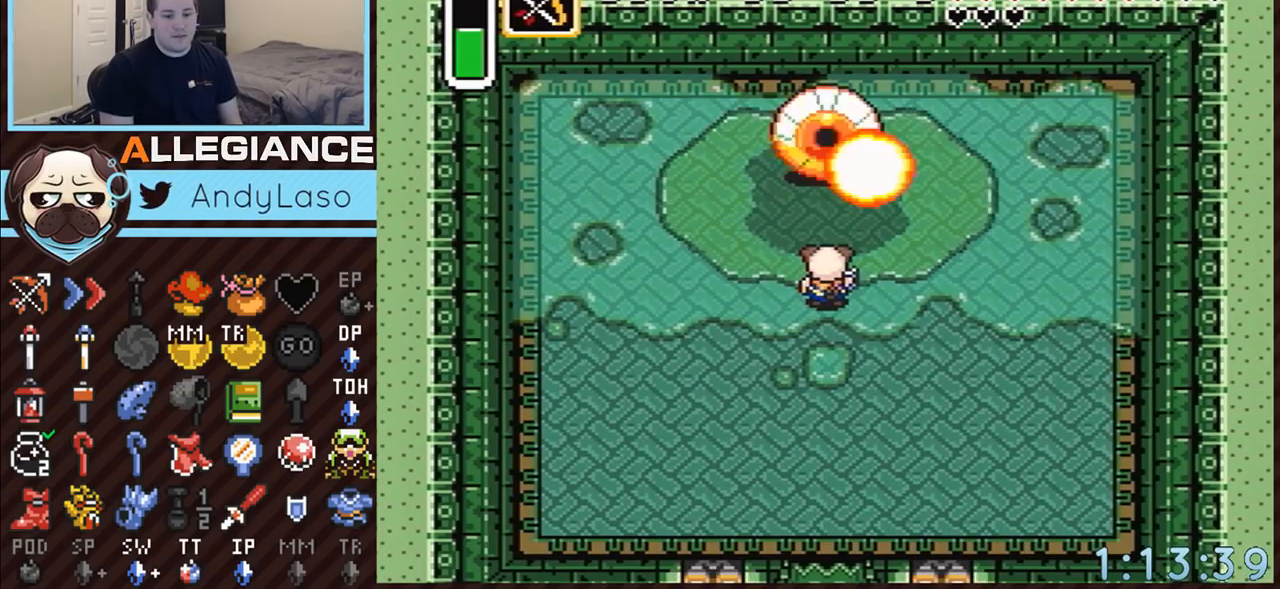
{"buttons": [], "events": []}
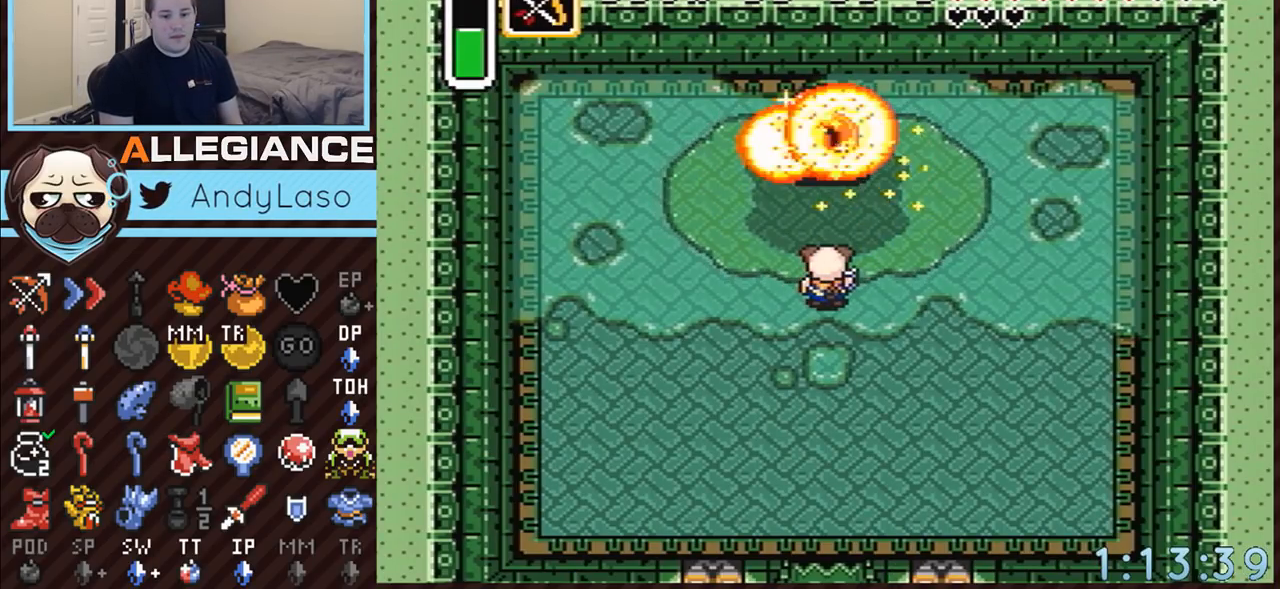
{"buttons": [], "events": []}
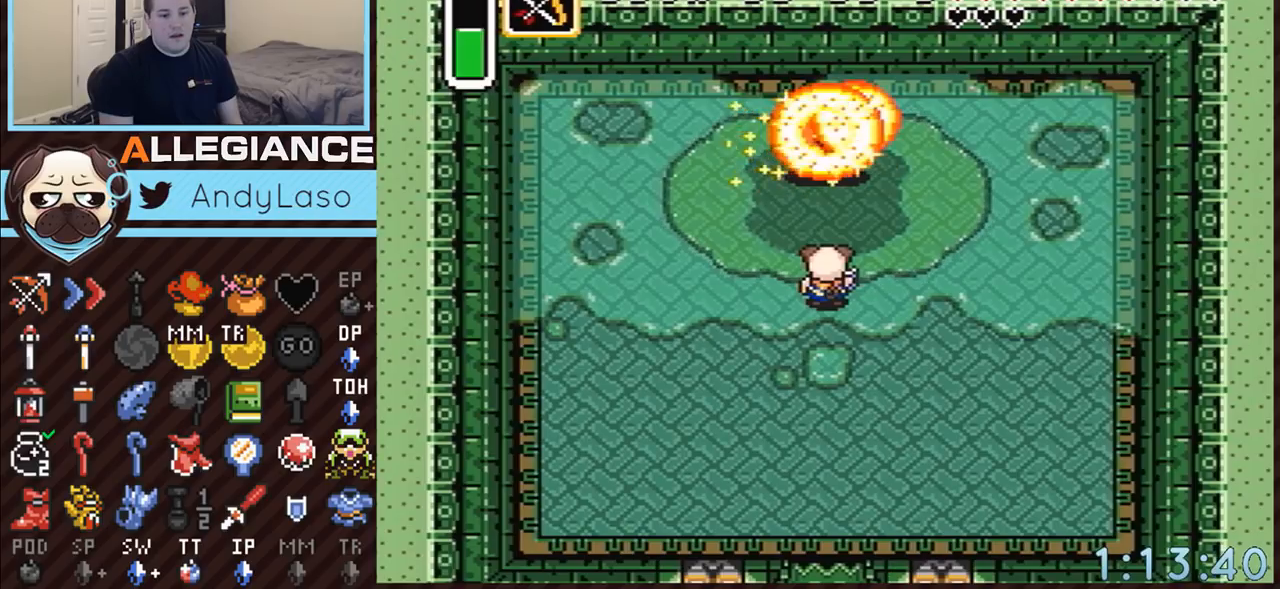
{"buttons": [], "events": []}
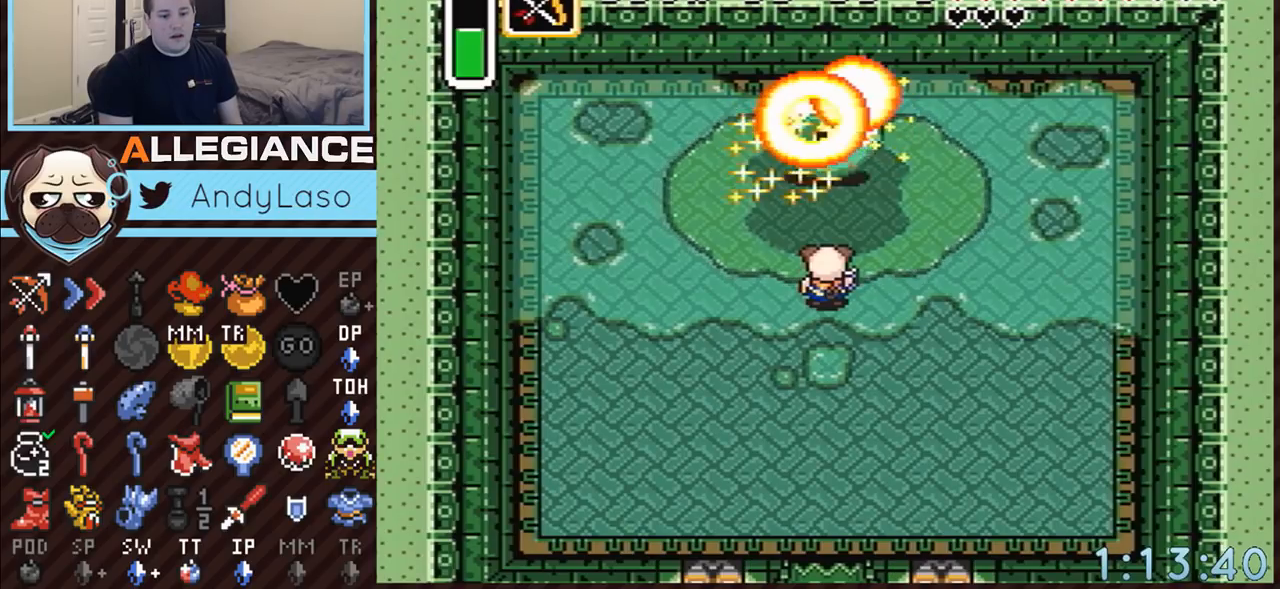
{"buttons": [], "events": []}
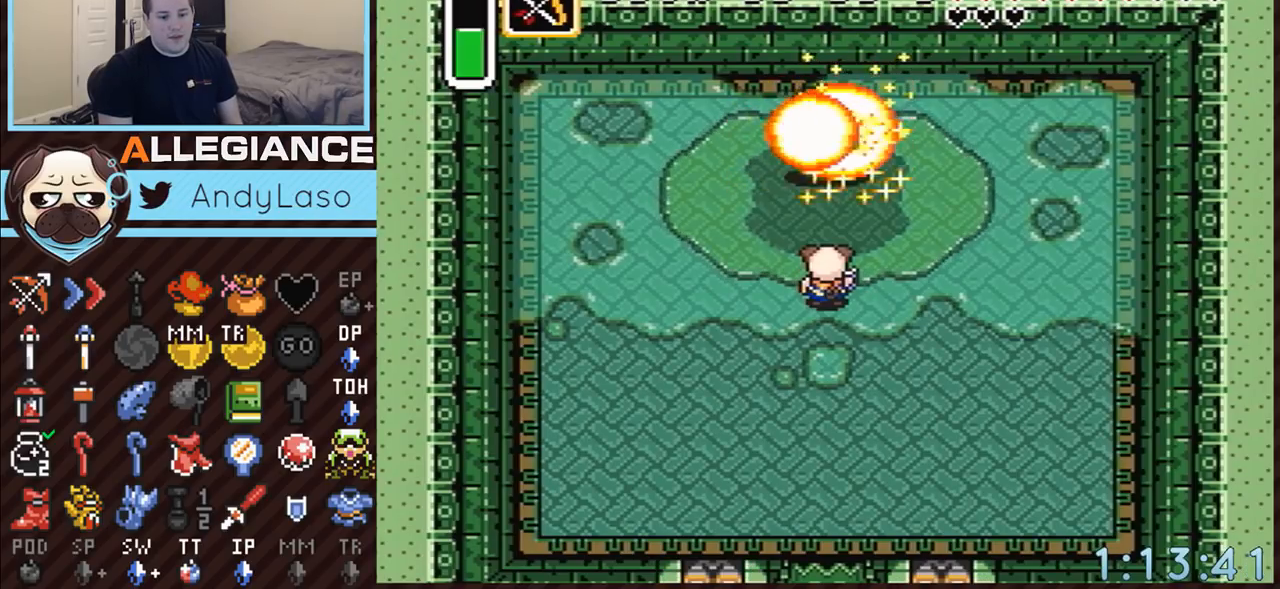
{"buttons": ["DPAD_UP"], "events": [[450, "DPAD_UP", "down"]]}
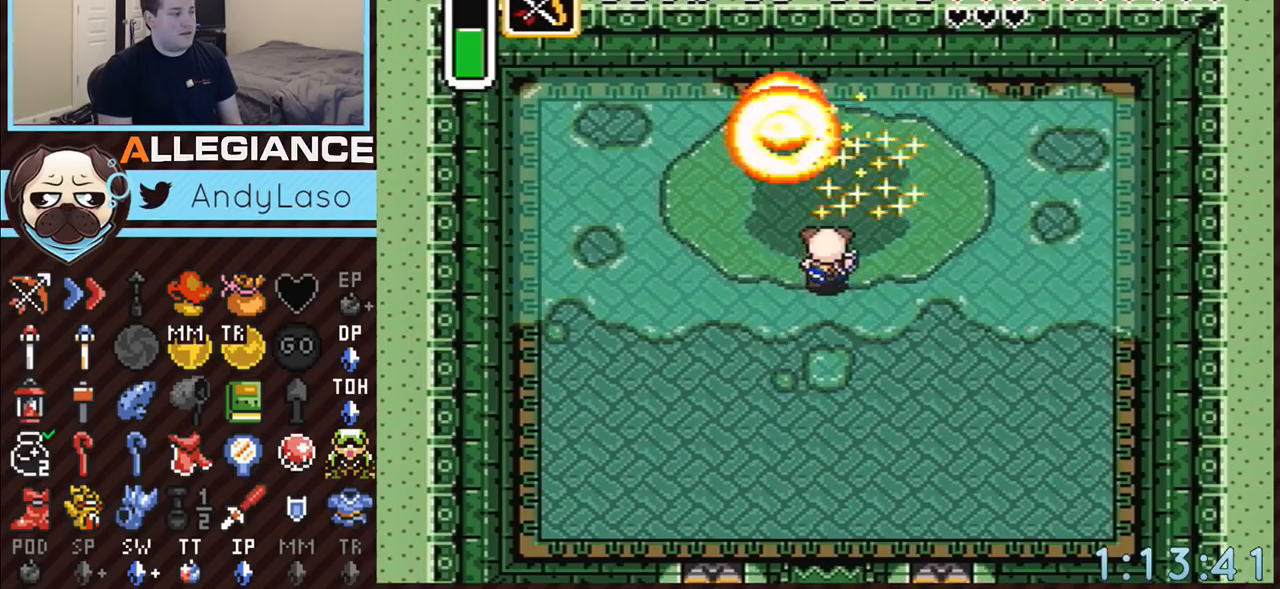
{"buttons": ["DPAD_UP"], "events": []}
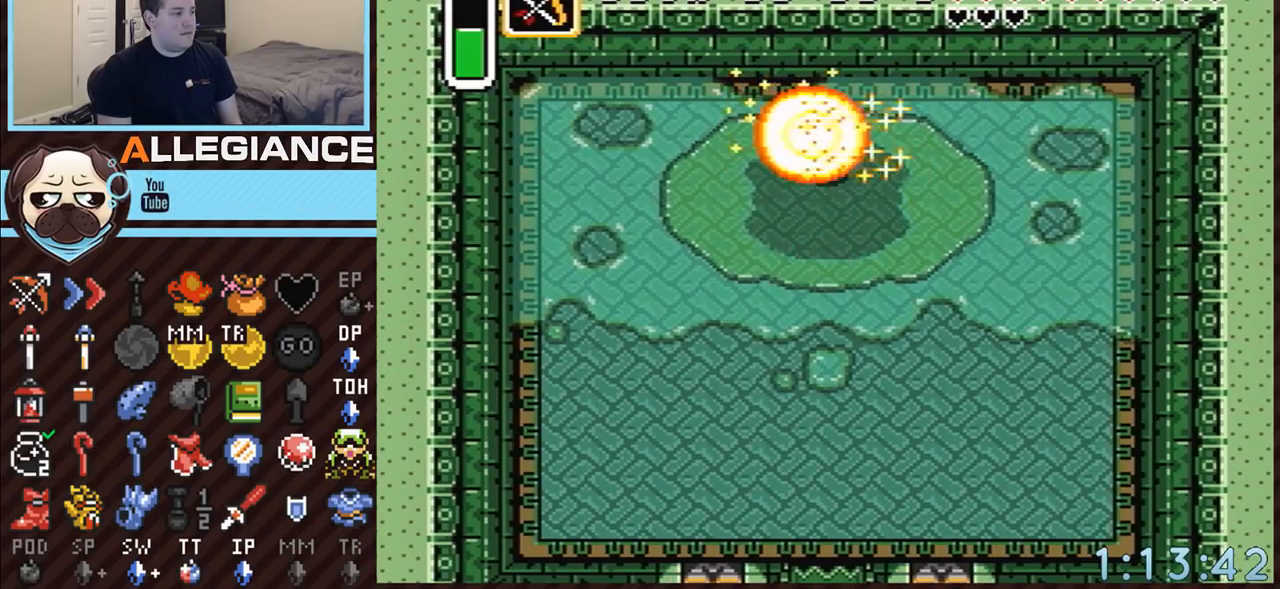
{"buttons": [], "events": [[67, "DPAD_UP", "up"]]}
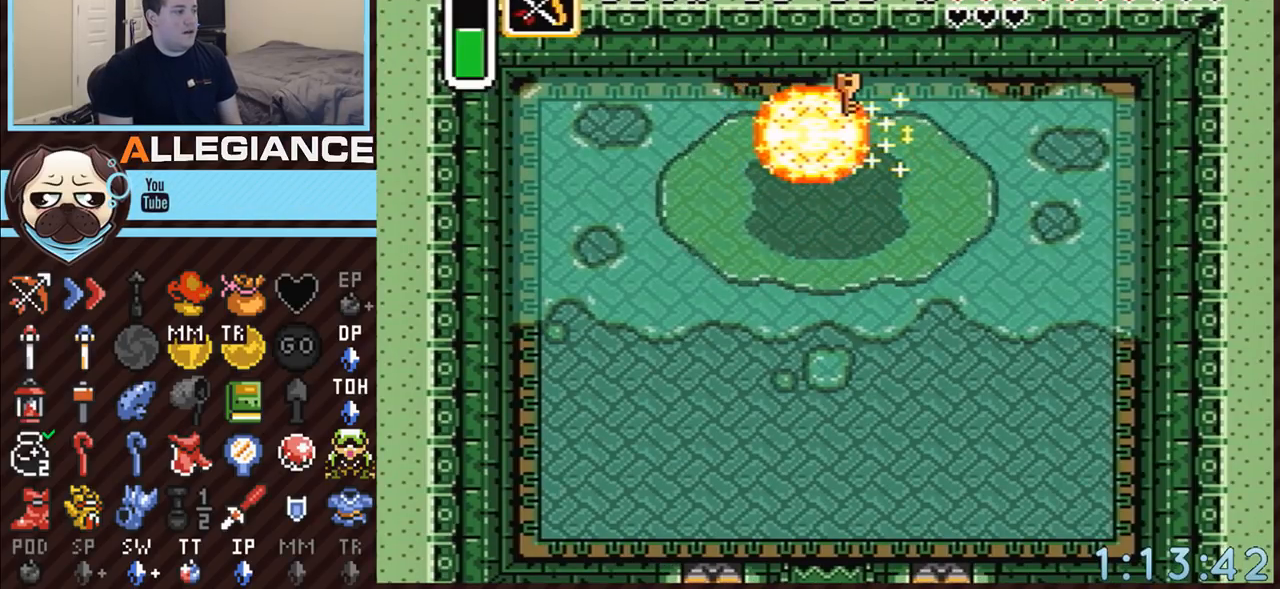
{"buttons": ["DPAD_DOWN"], "events": [[50, "DPAD_DOWN", "down"]]}
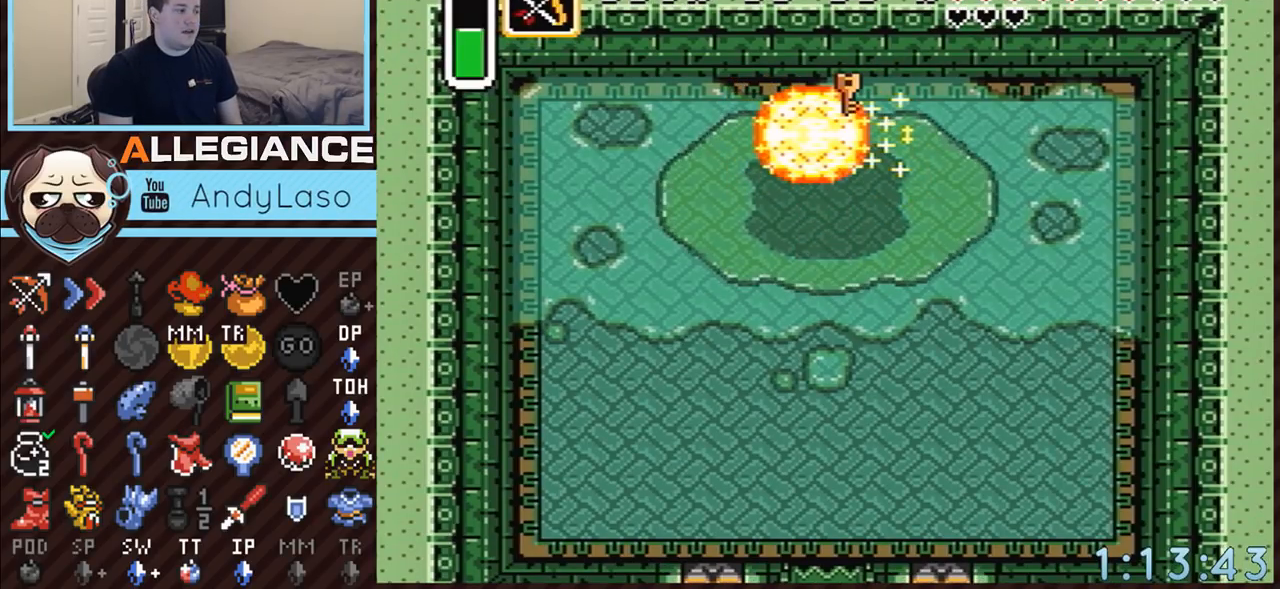
{"buttons": ["DPAD_DOWN"], "events": []}
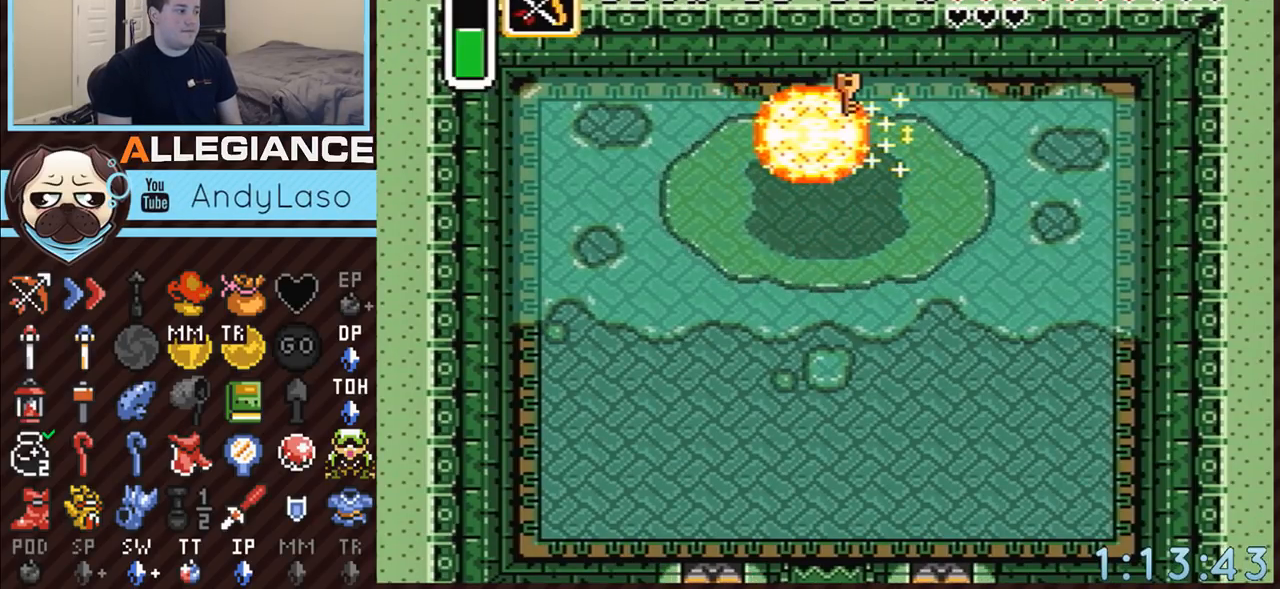
{"buttons": ["DPAD_DOWN"], "events": []}
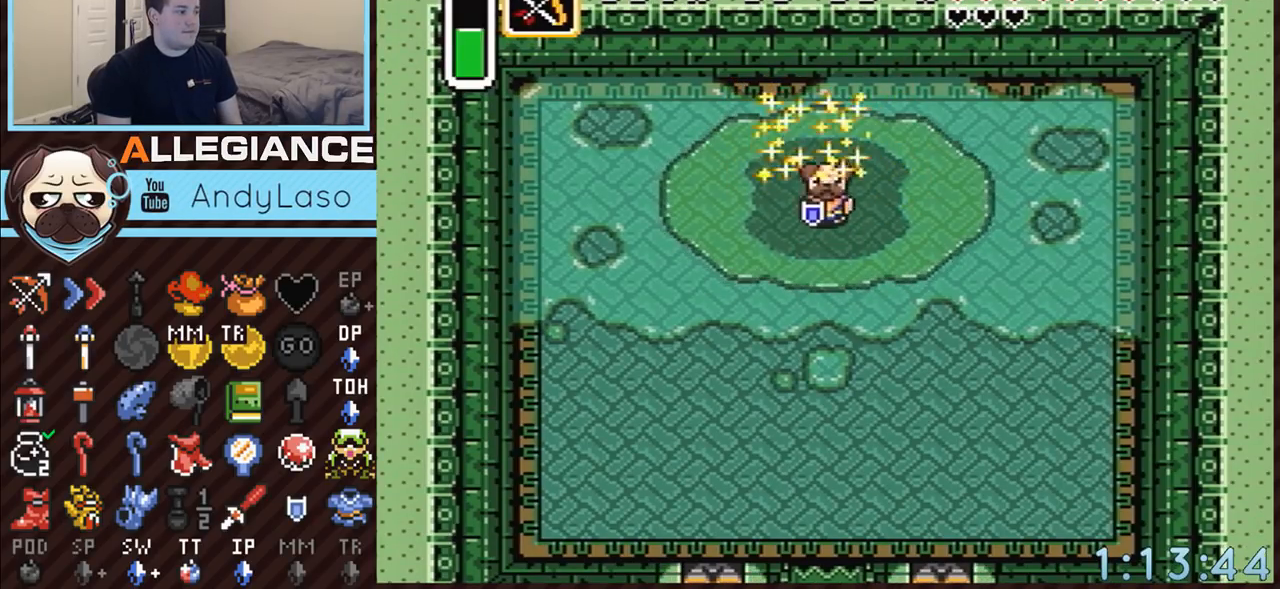
{"buttons": [], "events": [[383, "DPAD_DOWN", "up"]]}
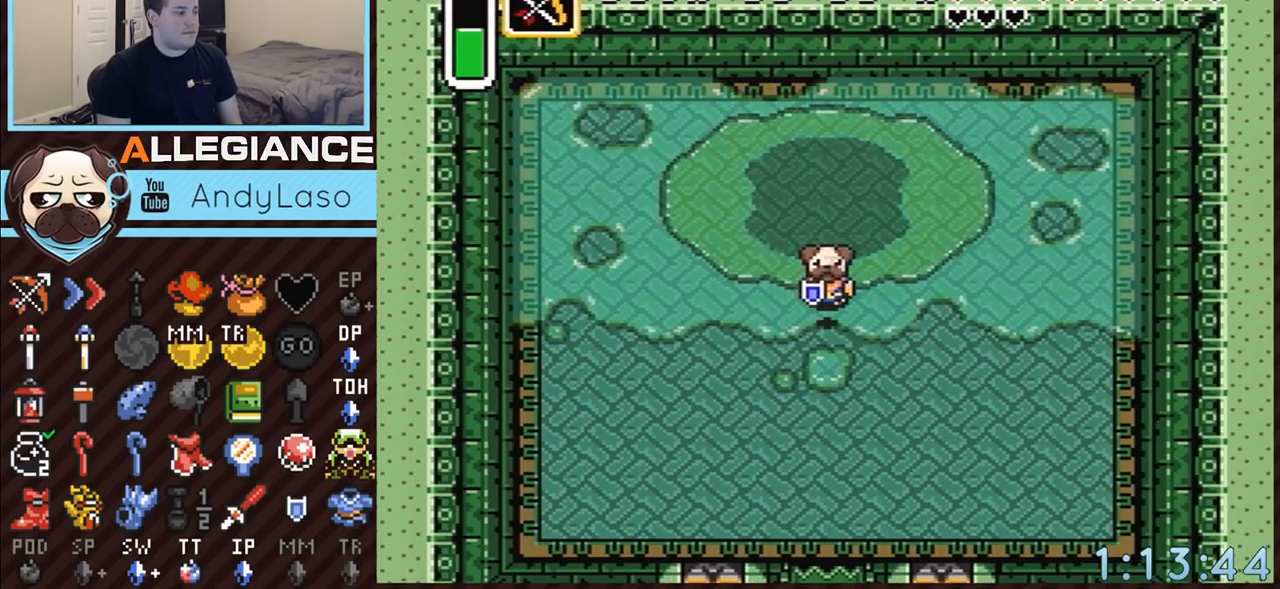
{"buttons": [], "events": [[333, "DPAD_DOWN", "down"], [417, "DPAD_DOWN", "up"]]}
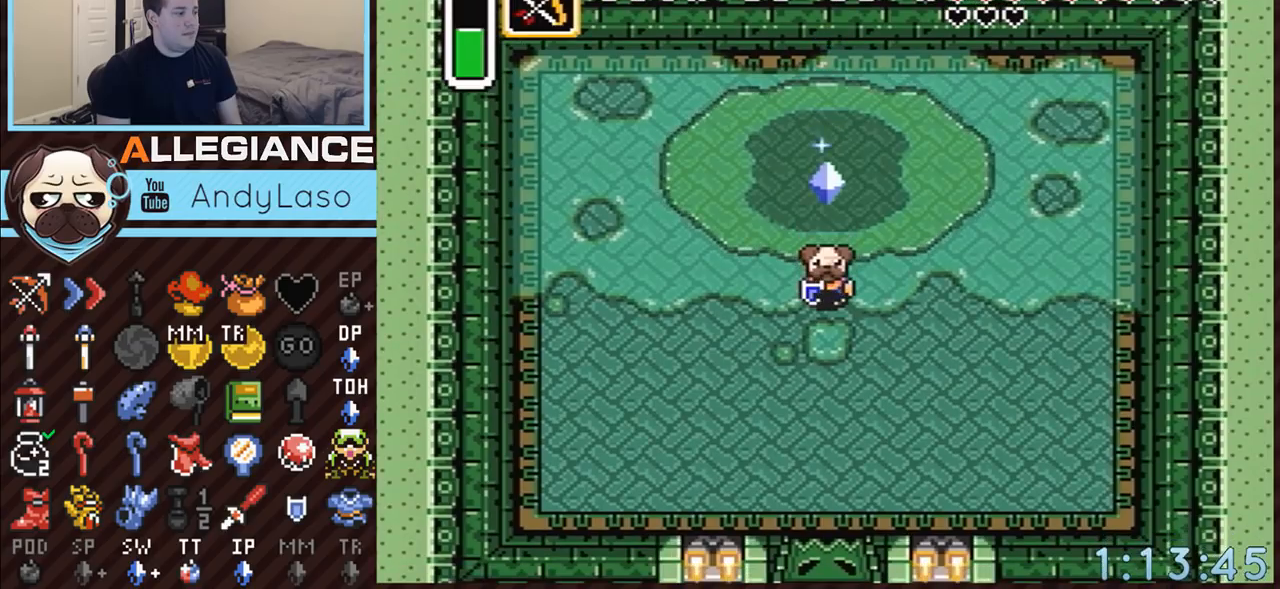
{"buttons": [], "events": []}
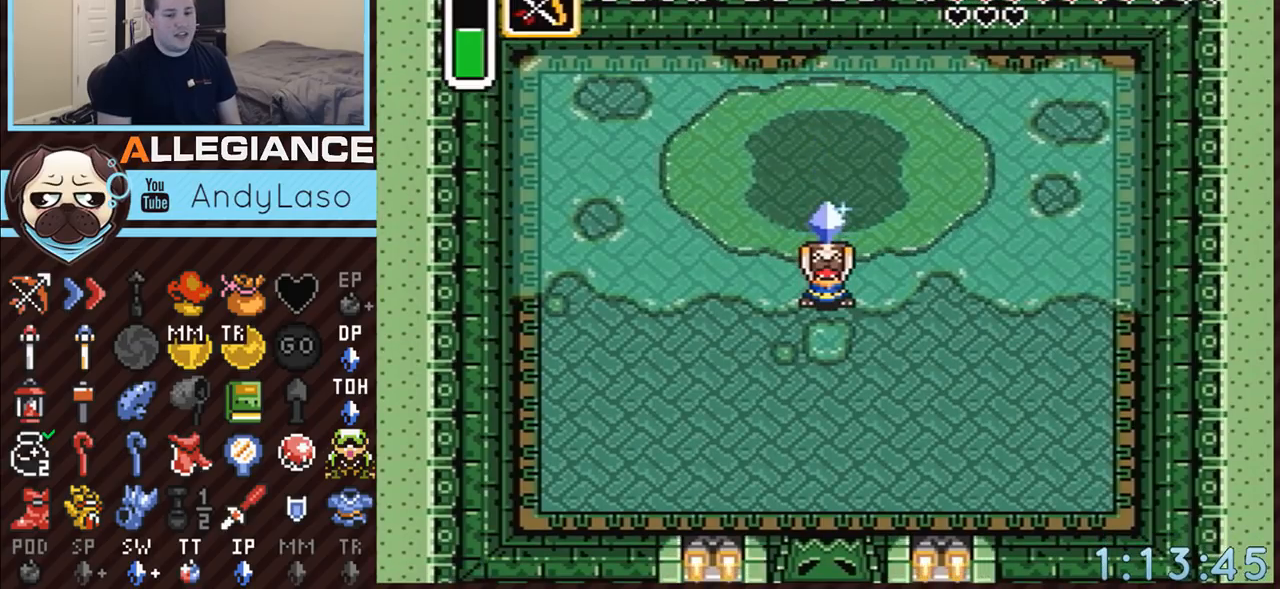
{"buttons": [], "events": []}